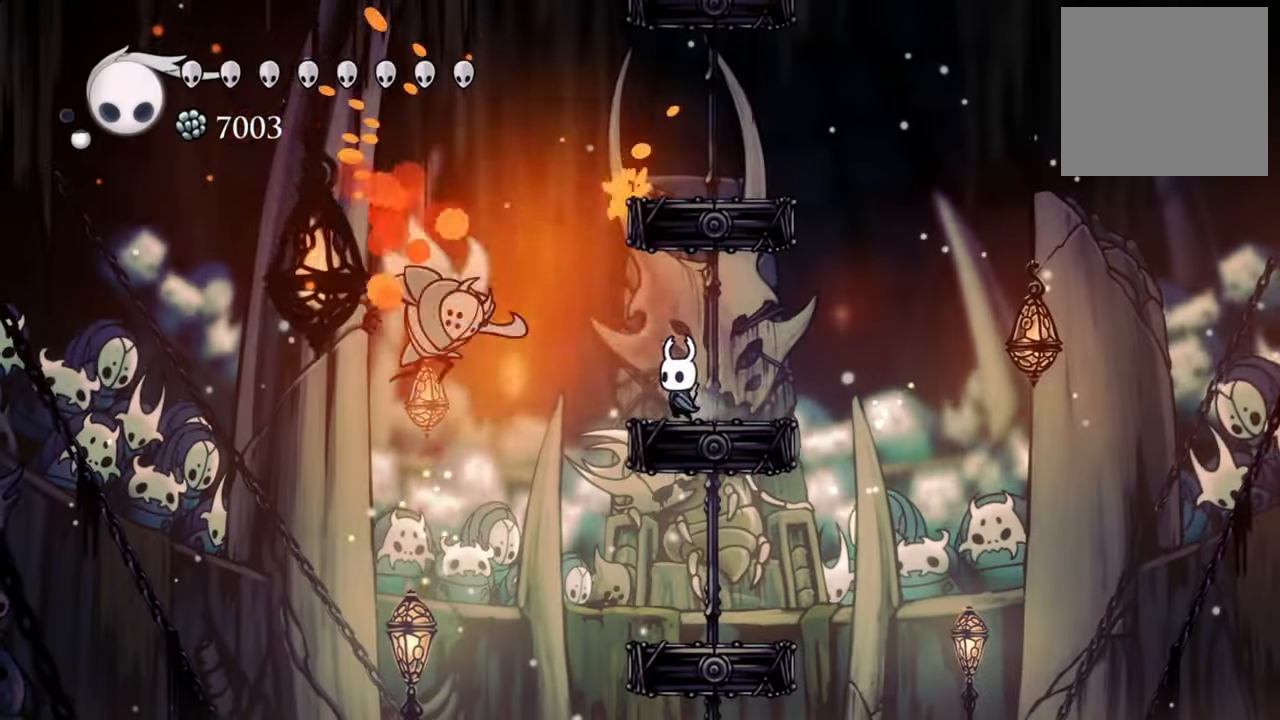
Gameplay with a controller (Xbox layout); each line is a JSON object with the inputs held at the frame after it. "events" lists button and stick changes between this image and that frame as [ms after this image, input, new state], when the widget could be followed in between. Not read: left_stick right_stick.
{"buttons": ["DPAD_RIGHT"], "events": [[100, "DPAD_LEFT", "down"], [200, "DPAD_LEFT", "up"], [240, "X", "down"], [340, "X", "up"], [380, "DPAD_RIGHT", "down"]]}
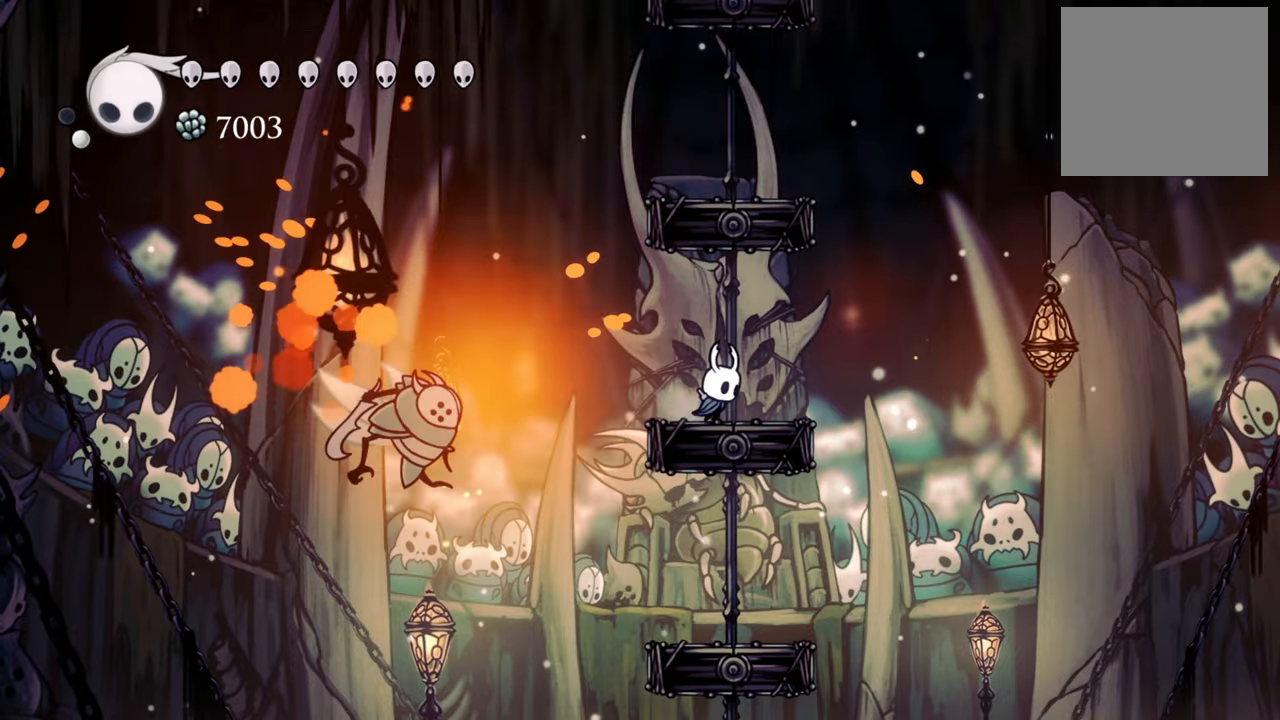
{"buttons": ["DPAD_LEFT"], "events": [[100, "DPAD_RIGHT", "up"], [440, "DPAD_LEFT", "down"]]}
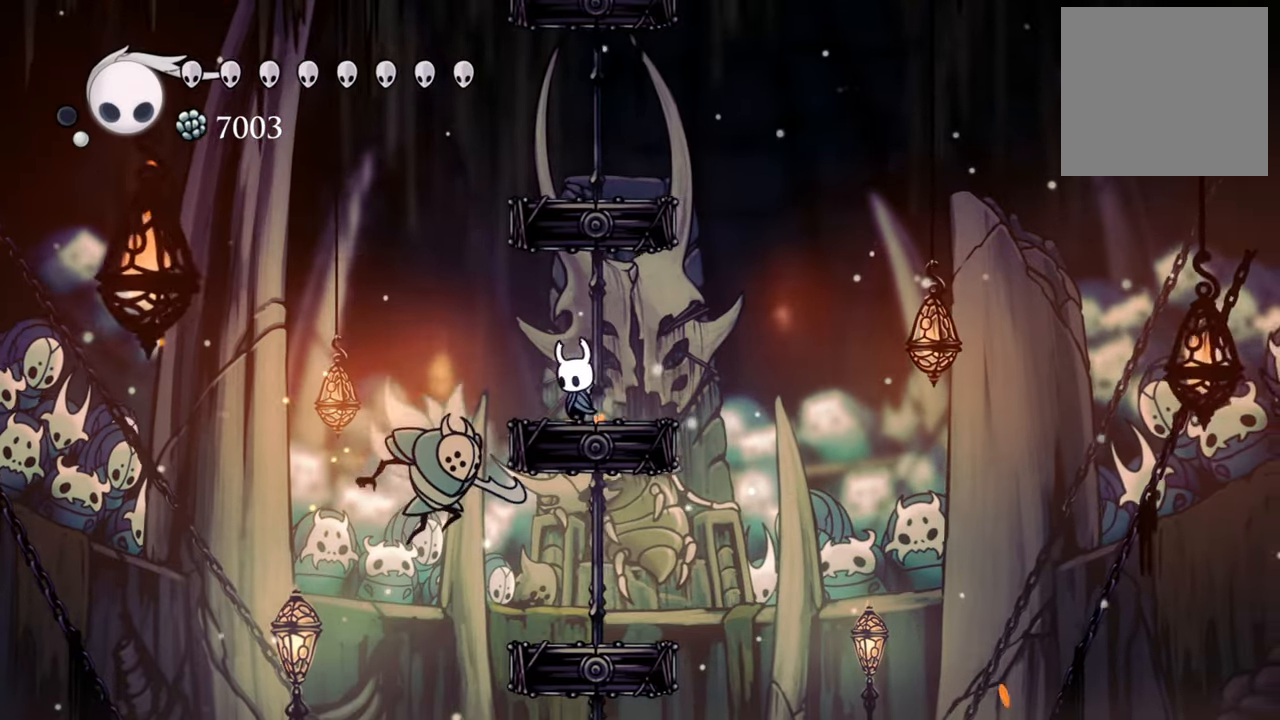
{"buttons": [], "events": [[40, "DPAD_LEFT", "up"], [200, "X", "down"], [300, "X", "up"]]}
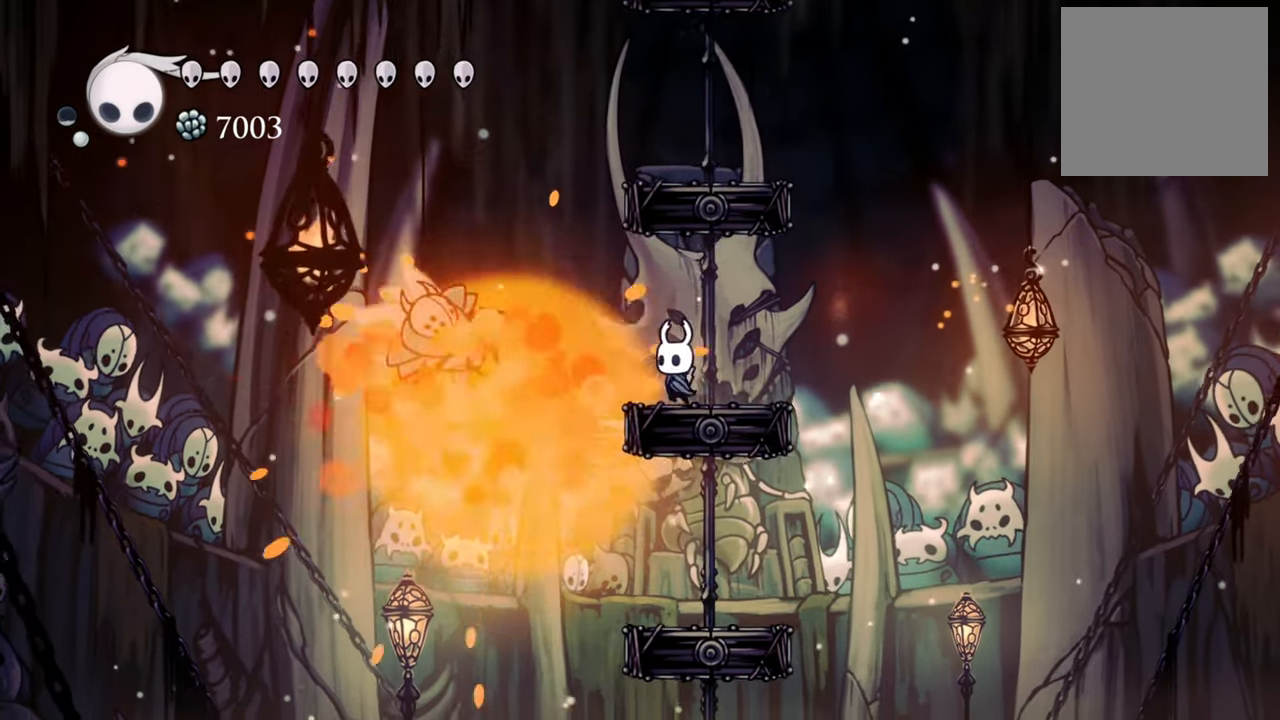
{"buttons": [], "events": []}
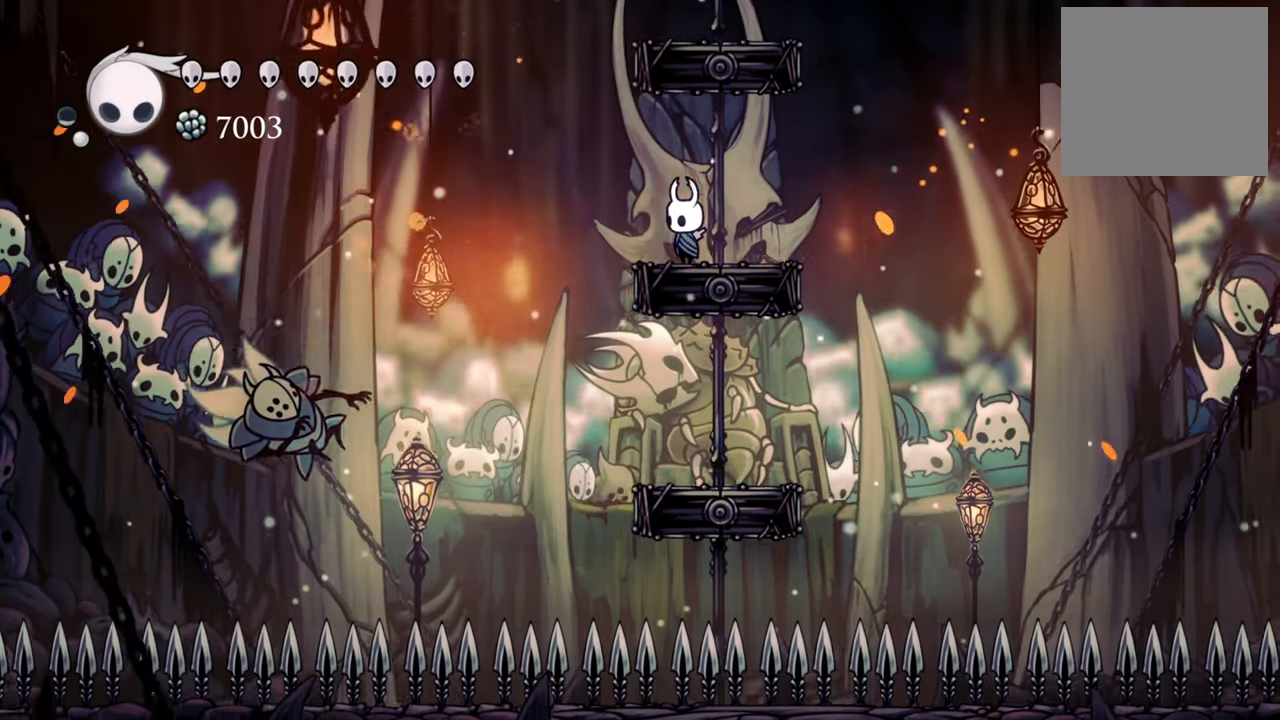
{"buttons": [], "events": []}
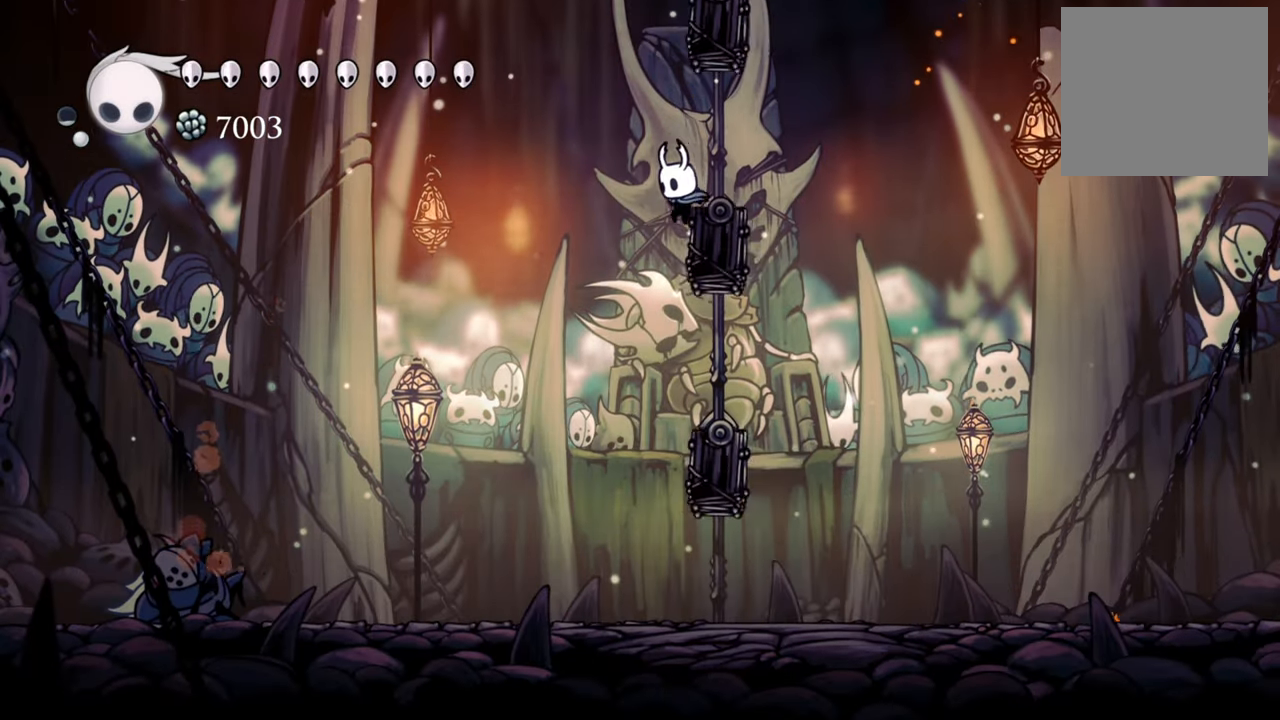
{"buttons": [], "events": []}
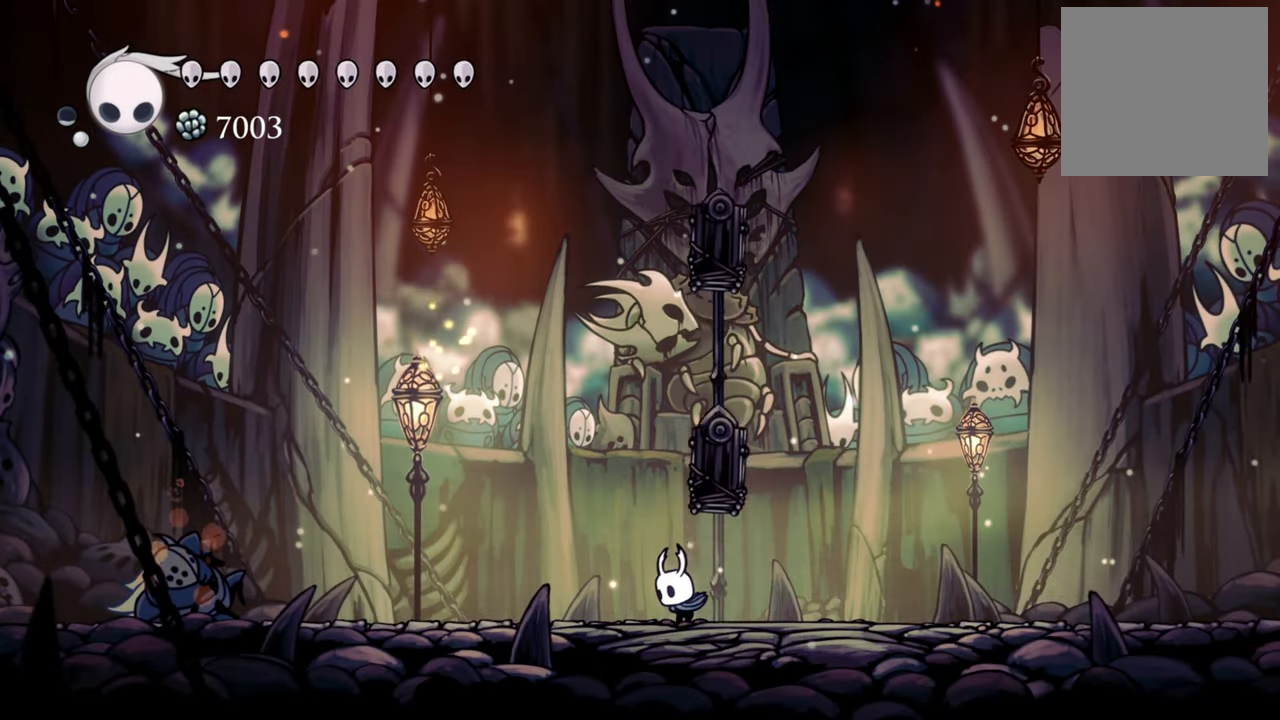
{"buttons": [], "events": []}
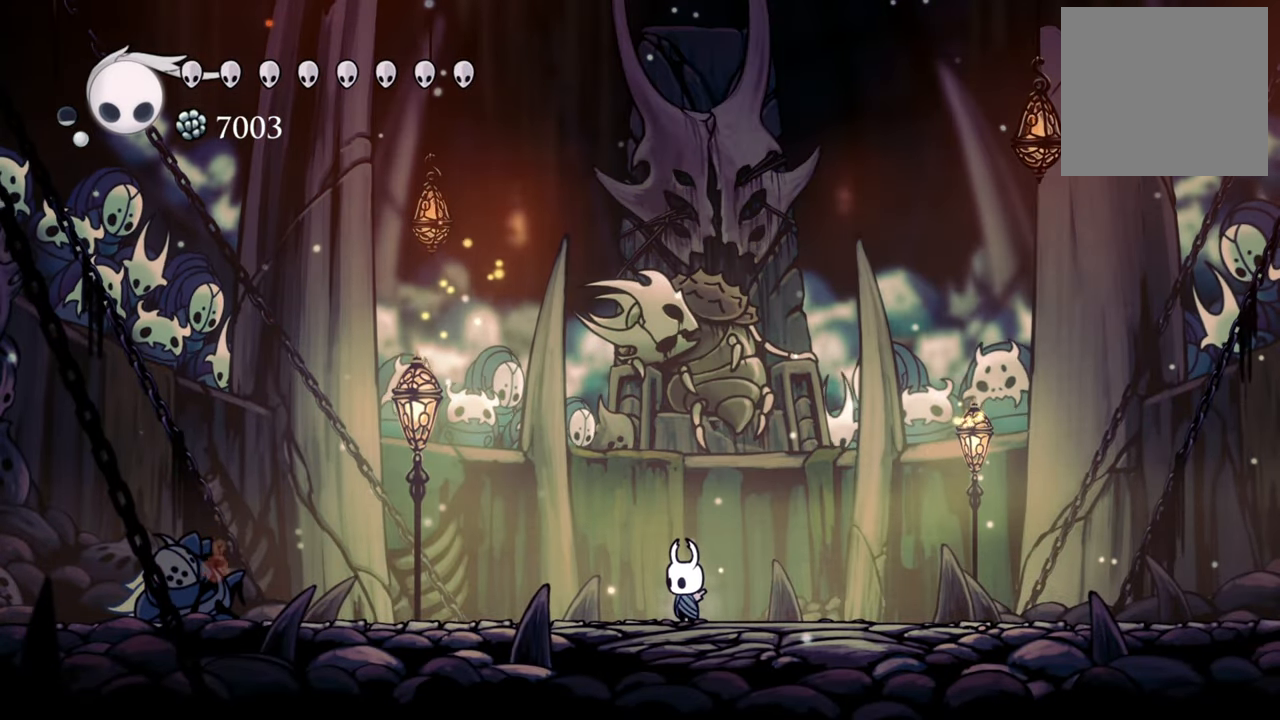
{"buttons": [], "events": []}
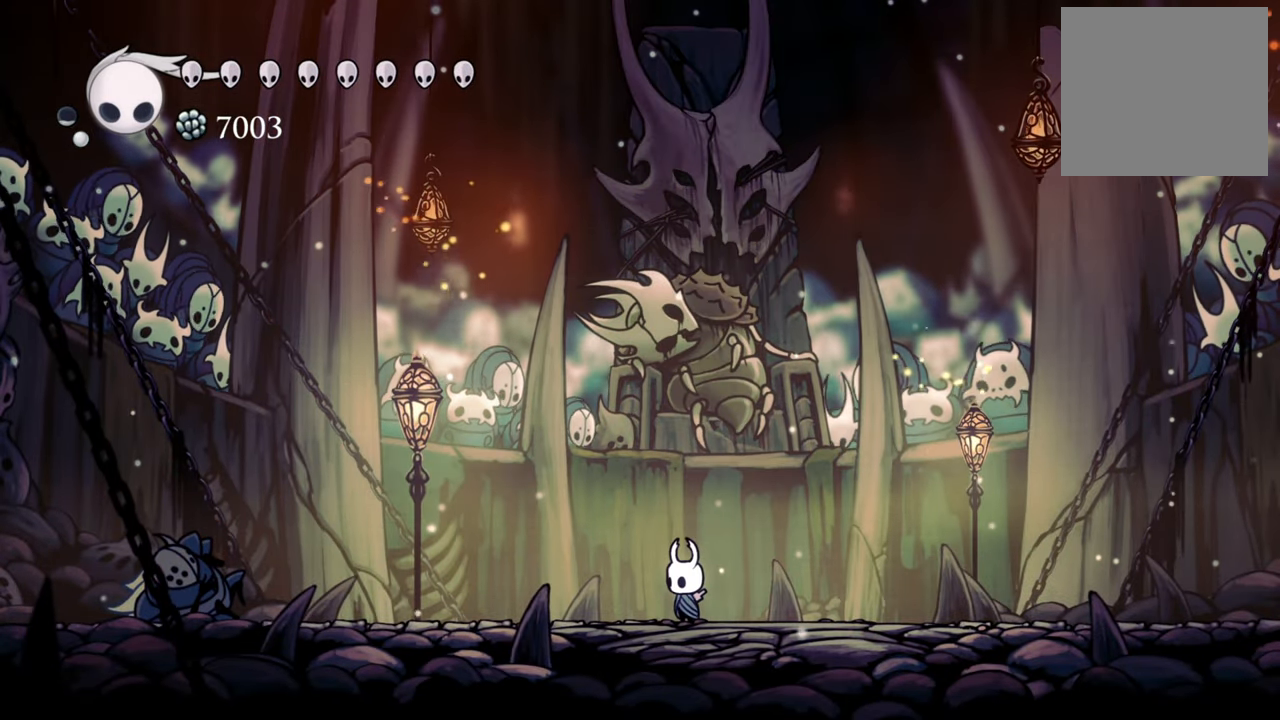
{"buttons": [], "events": []}
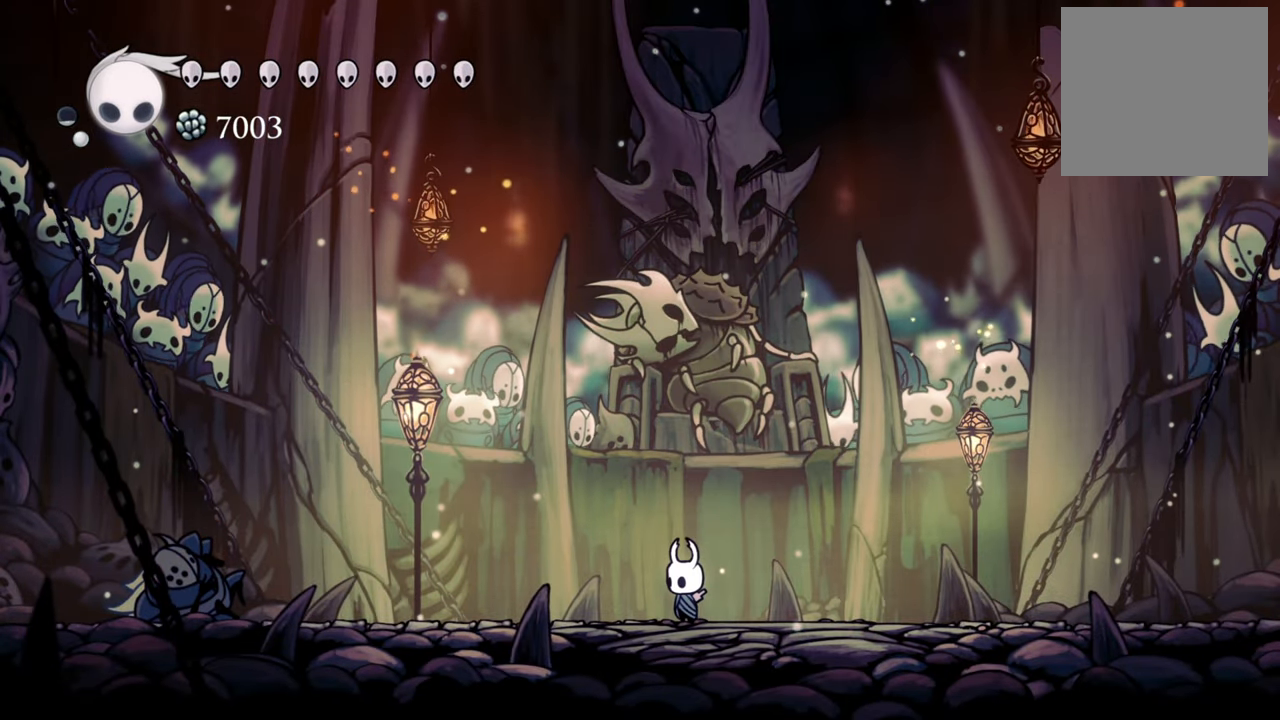
{"buttons": [], "events": []}
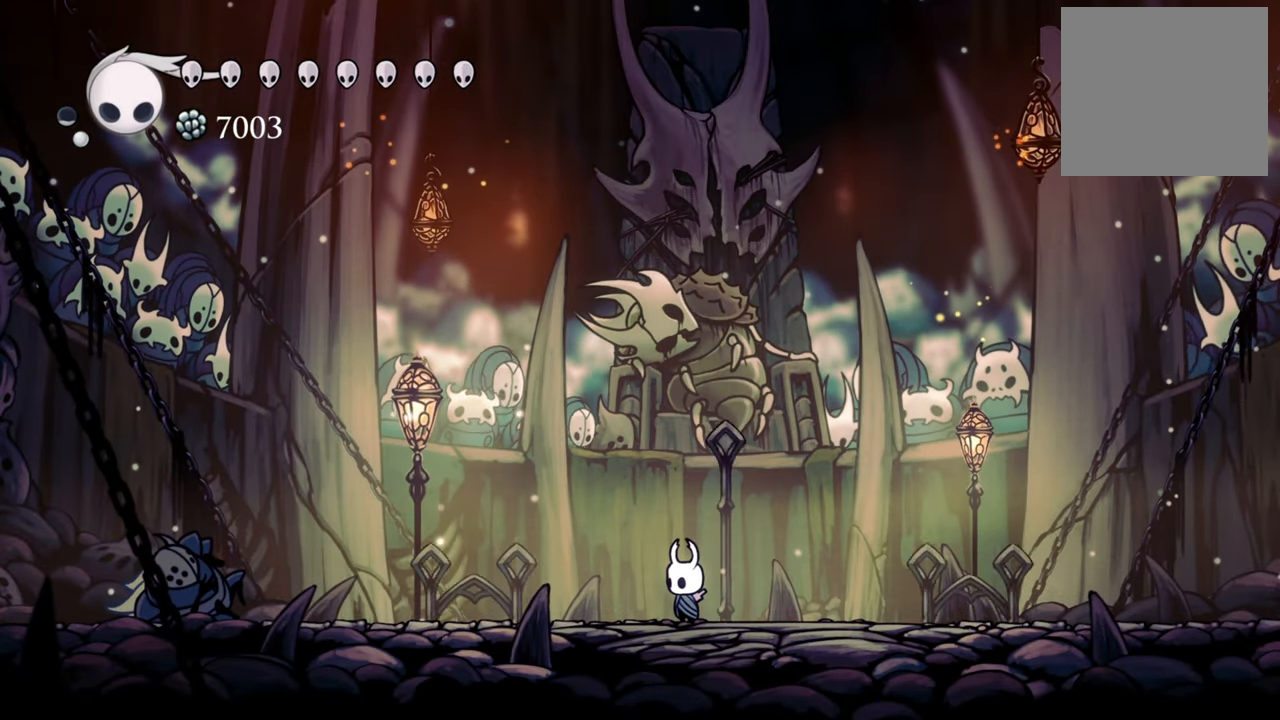
{"buttons": [], "events": []}
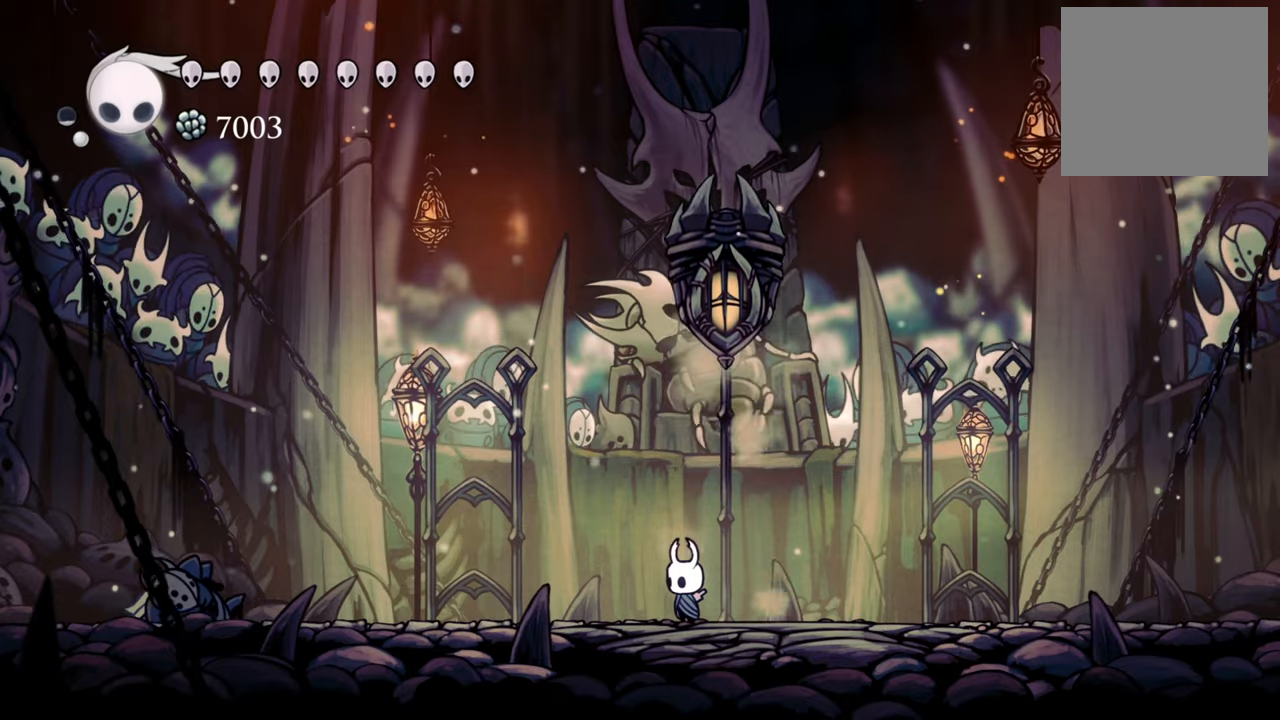
{"buttons": [], "events": [[320, "DPAD_RIGHT", "down"], [420, "DPAD_RIGHT", "up"]]}
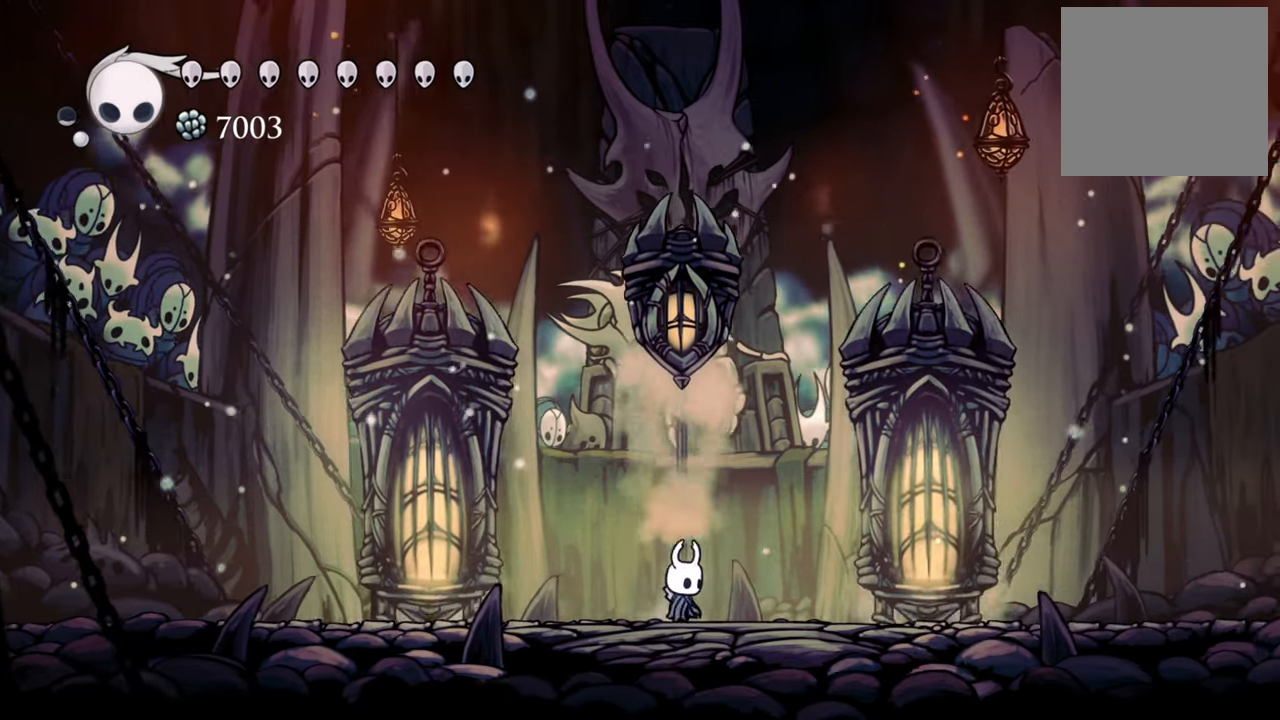
{"buttons": [], "events": []}
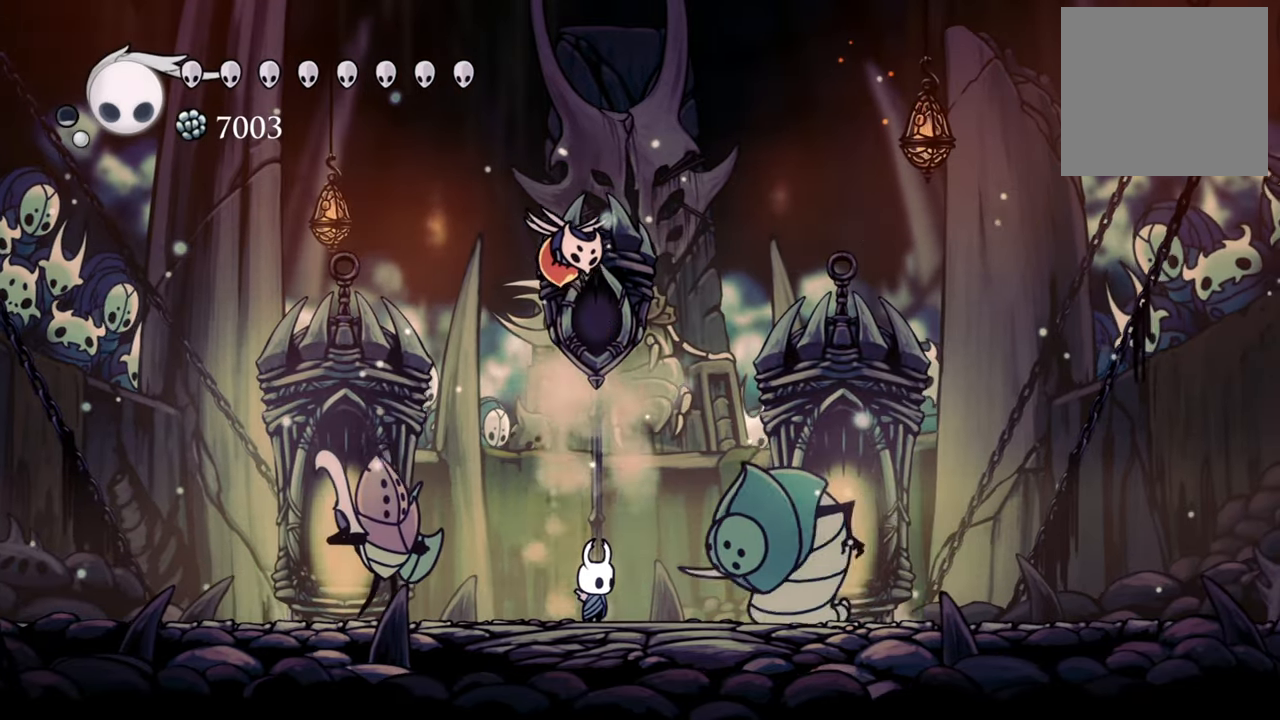
{"buttons": ["A", "R2", "DPAD_DOWN", "DPAD_RIGHT"], "events": [[20, "A", "down"], [240, "DPAD_RIGHT", "down"], [300, "DPAD_DOWN", "down"], [400, "R2", "down"]]}
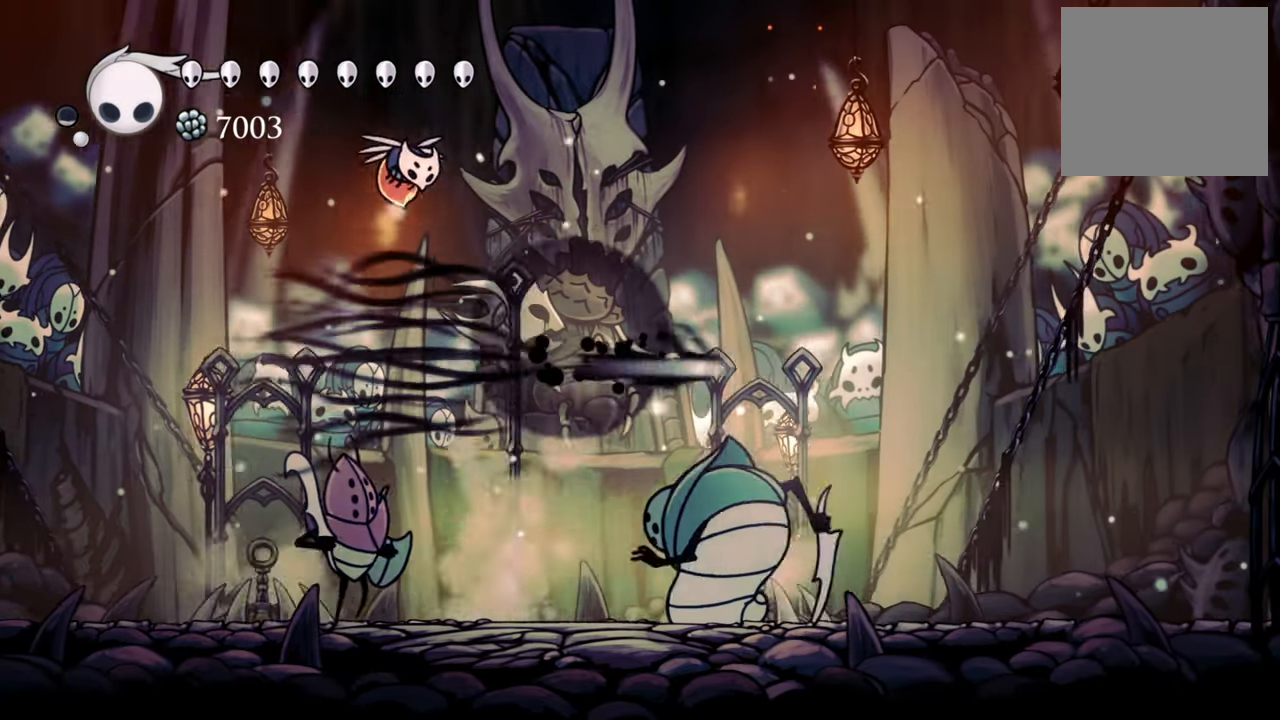
{"buttons": [], "events": [[160, "A", "up"], [240, "R2", "up"], [440, "DPAD_DOWN", "up"], [460, "DPAD_RIGHT", "up"]]}
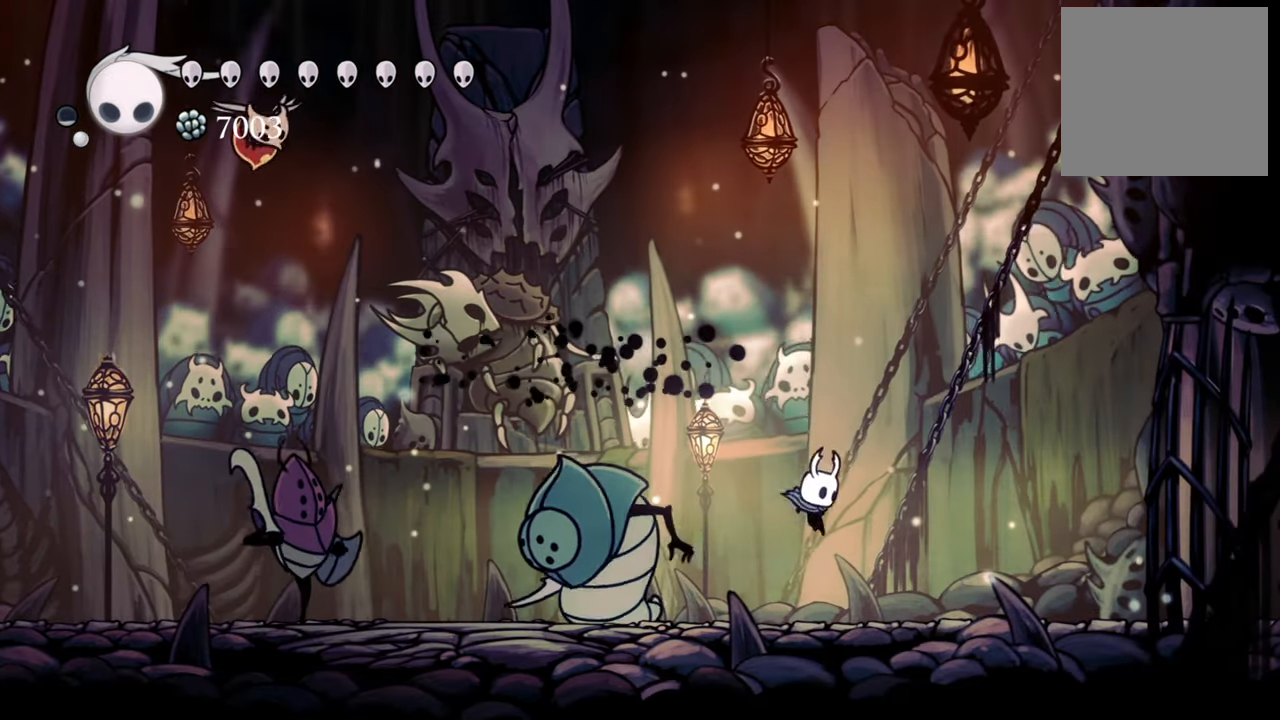
{"buttons": ["R2", "DPAD_RIGHT"], "events": [[20, "DPAD_DOWN", "down"], [20, "DPAD_LEFT", "down"], [120, "DPAD_DOWN", "up"], [140, "X", "down"], [200, "DPAD_LEFT", "up"], [260, "X", "up"], [420, "DPAD_RIGHT", "down"], [480, "R2", "down"]]}
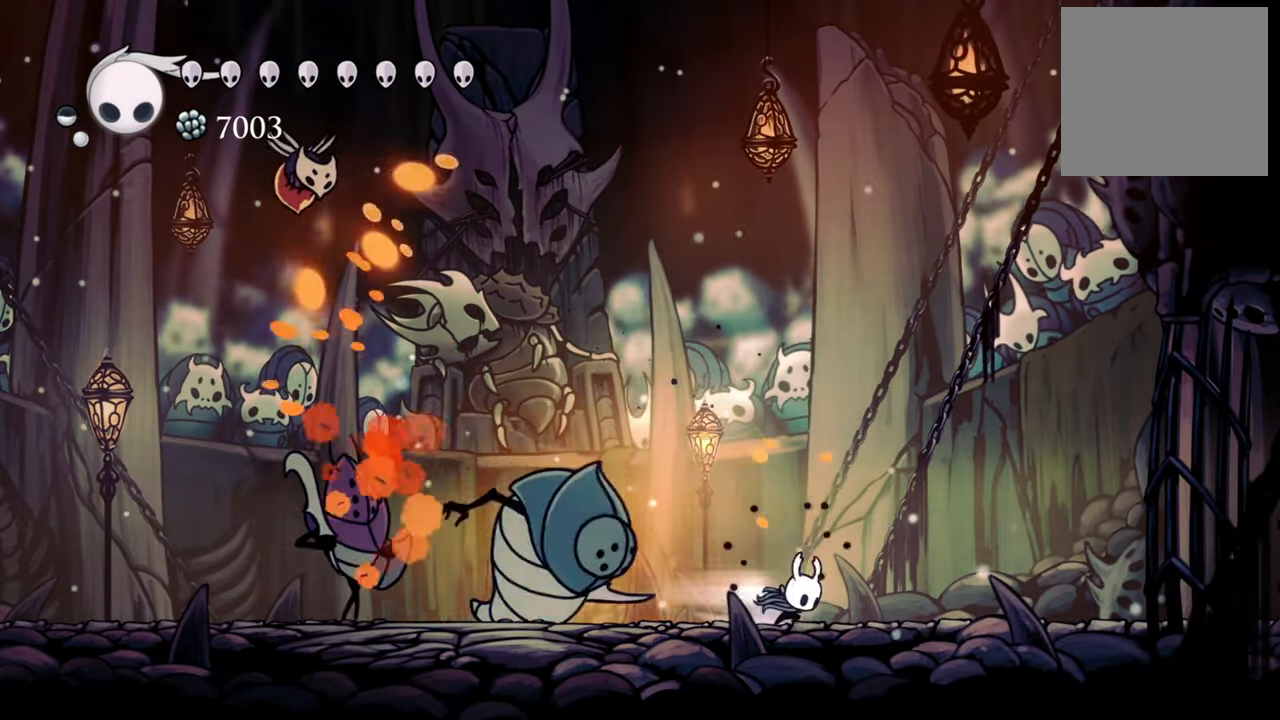
{"buttons": [], "events": [[240, "R2", "up"], [460, "DPAD_RIGHT", "up"]]}
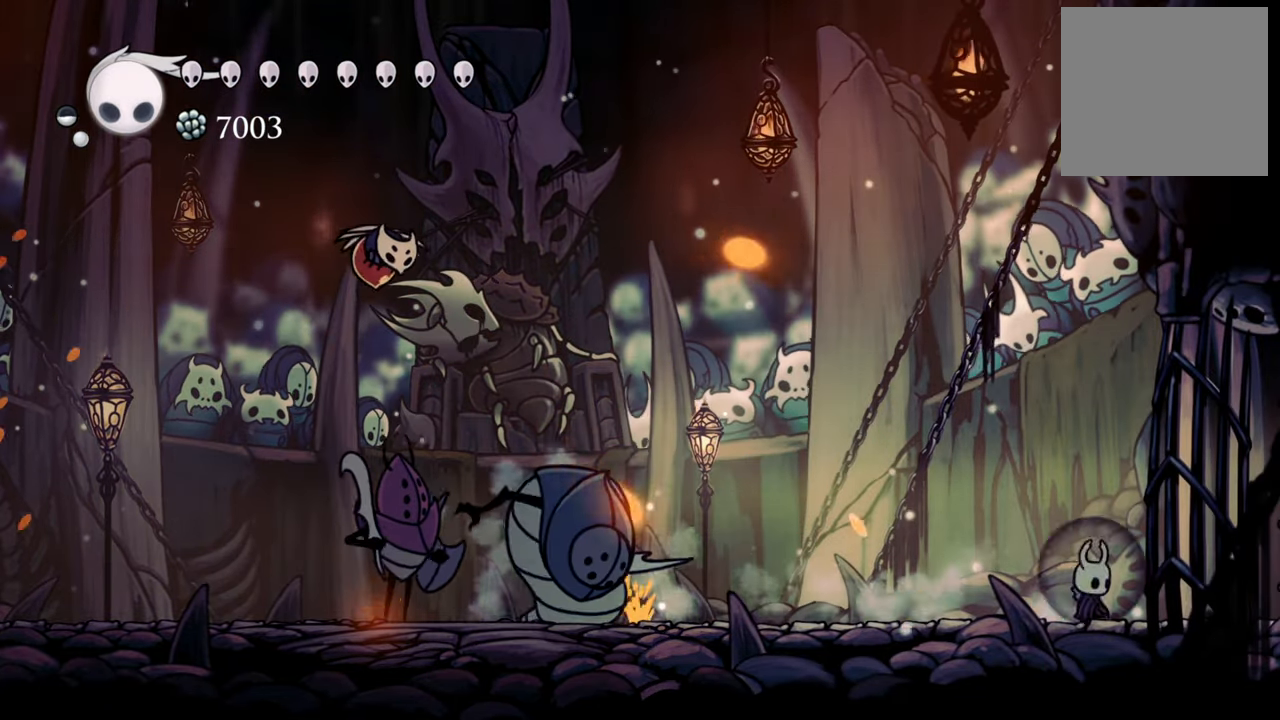
{"buttons": ["A"], "events": [[380, "DPAD_LEFT", "down"], [440, "A", "down"], [480, "DPAD_LEFT", "up"]]}
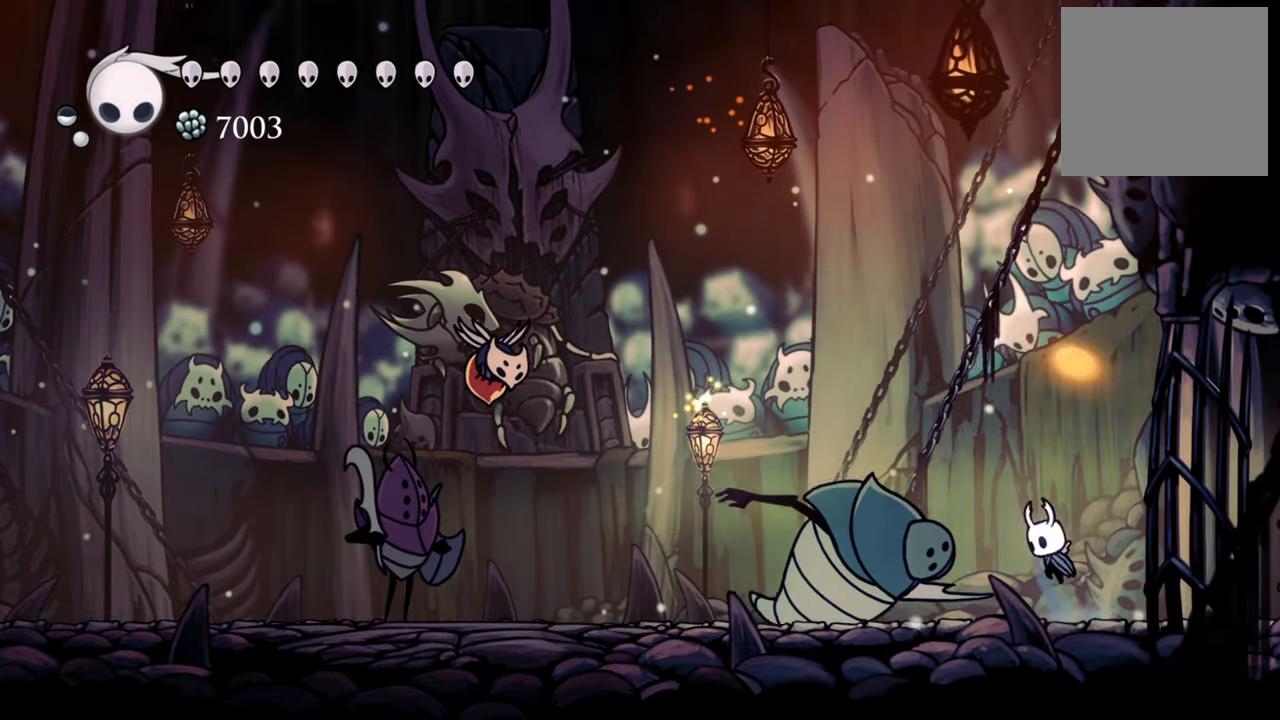
{"buttons": ["DPAD_DOWN", "DPAD_RIGHT"], "events": [[40, "DPAD_LEFT", "down"], [160, "DPAD_DOWN", "down"], [240, "A", "up"], [300, "DPAD_LEFT", "up"], [340, "X", "down"], [440, "DPAD_RIGHT", "down"], [480, "X", "up"]]}
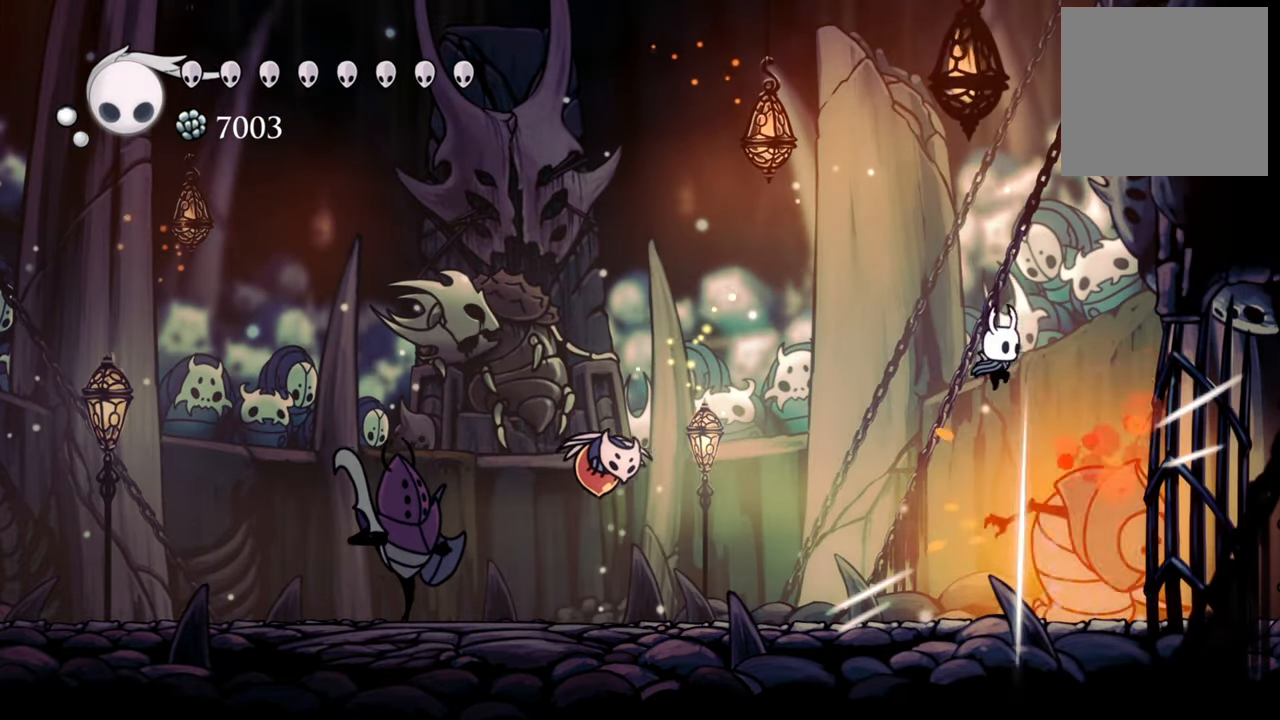
{"buttons": ["DPAD_DOWN", "DPAD_LEFT"], "events": [[340, "X", "down"], [360, "DPAD_RIGHT", "up"], [460, "DPAD_LEFT", "down"], [480, "X", "up"]]}
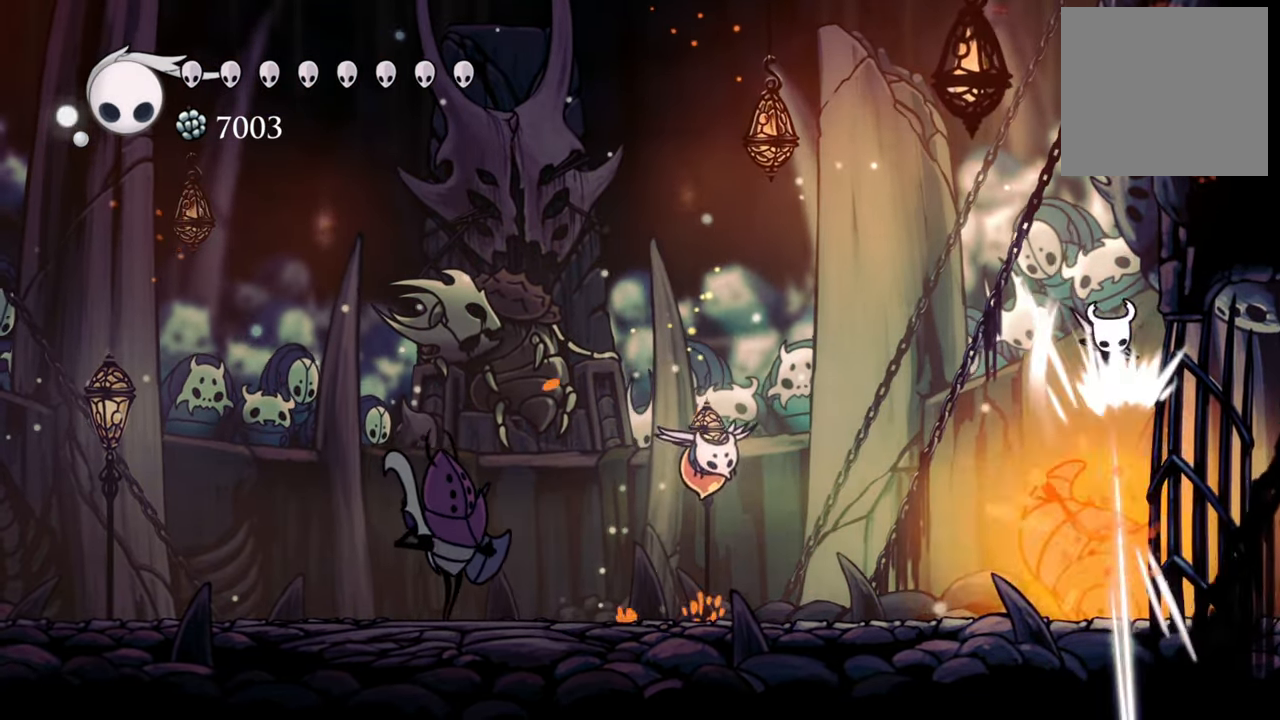
{"buttons": ["A", "DPAD_DOWN", "DPAD_LEFT"], "events": [[180, "A", "down"]]}
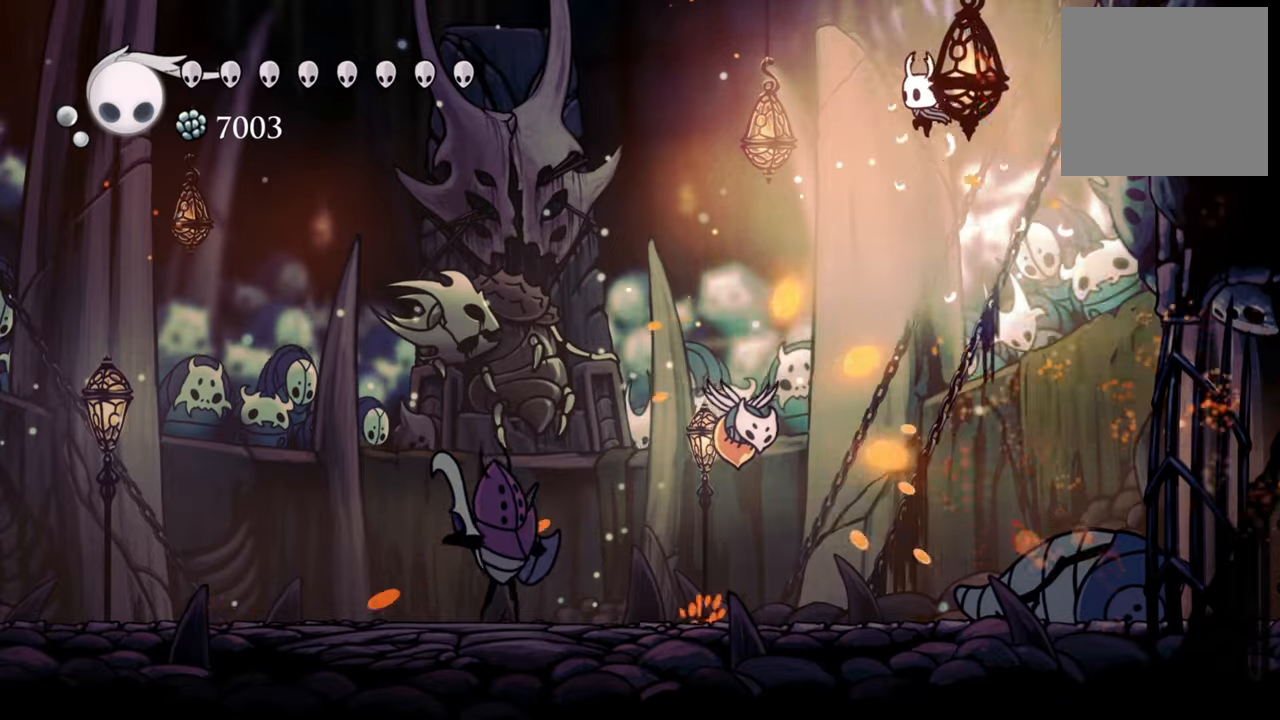
{"buttons": ["DPAD_DOWN", "DPAD_LEFT"], "events": [[40, "A", "up"]]}
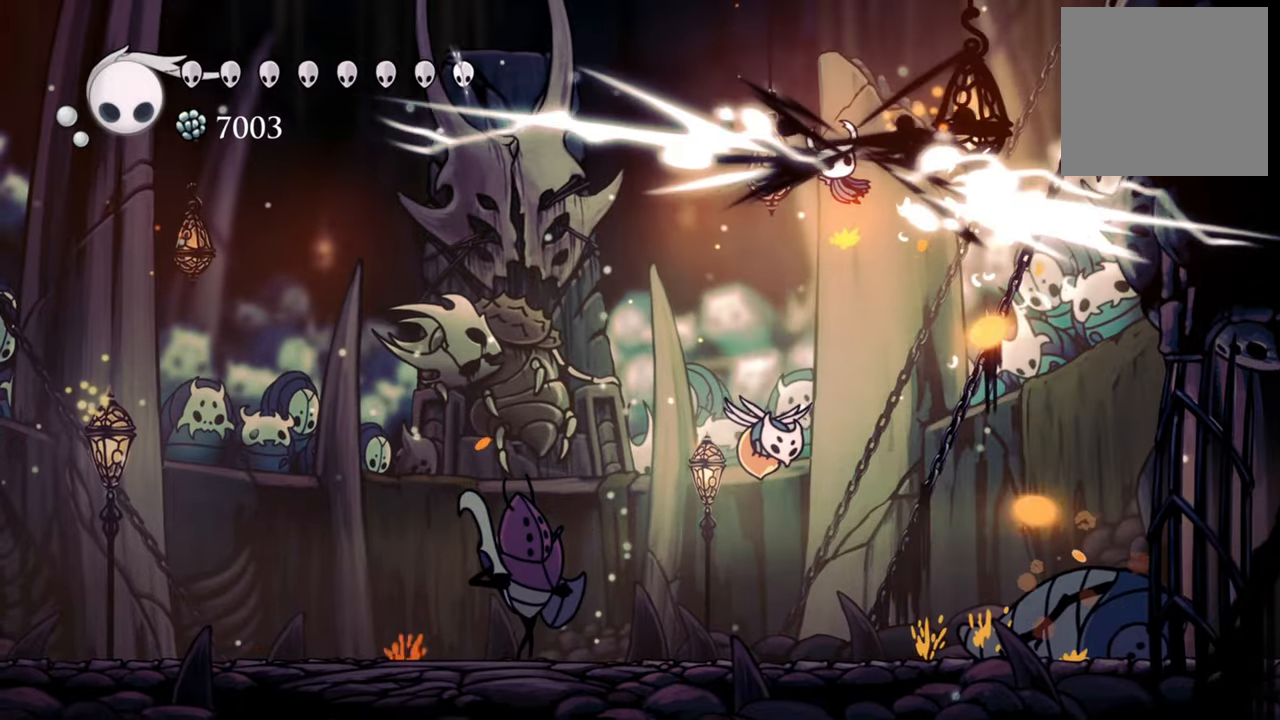
{"buttons": ["DPAD_DOWN", "DPAD_RIGHT"], "events": [[40, "DPAD_LEFT", "up"], [60, "DPAD_DOWN", "up"], [320, "DPAD_DOWN", "down"], [320, "DPAD_RIGHT", "down"]]}
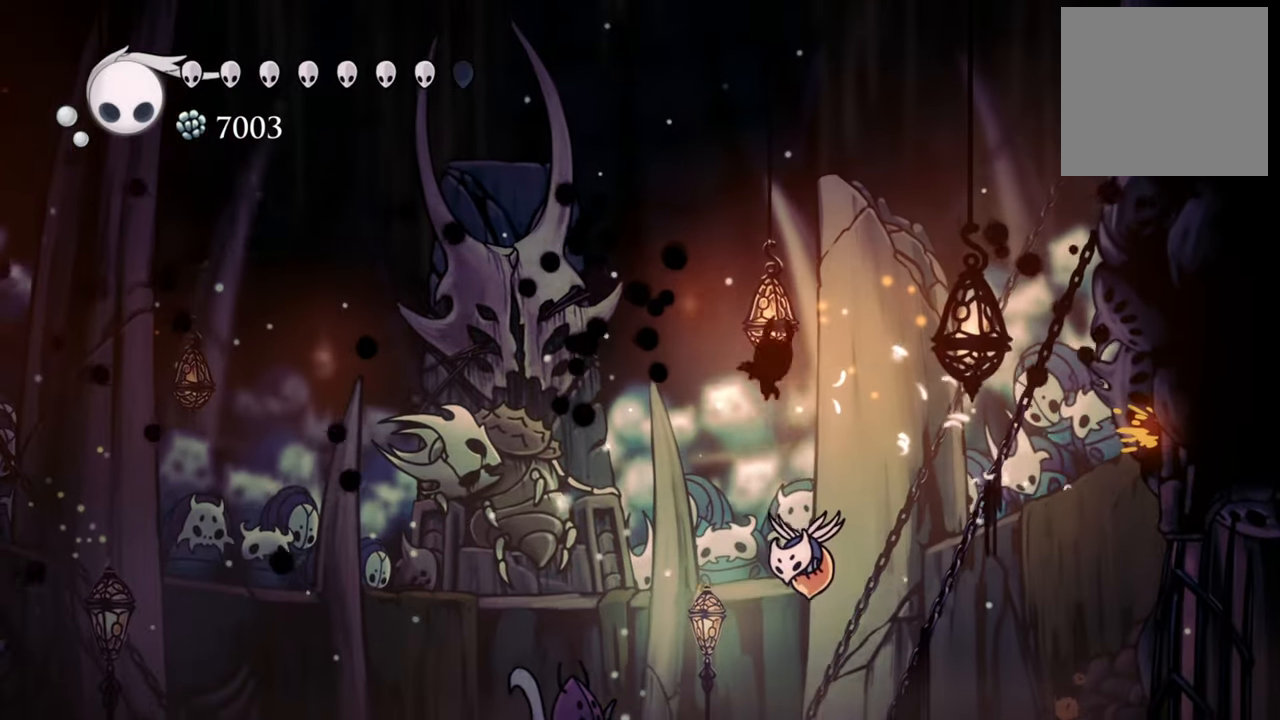
{"buttons": ["DPAD_DOWN", "DPAD_RIGHT"], "events": [[40, "X", "down"], [200, "X", "up"], [240, "DPAD_RIGHT", "up"], [260, "DPAD_LEFT", "down"], [380, "DPAD_LEFT", "up"], [400, "DPAD_RIGHT", "down"]]}
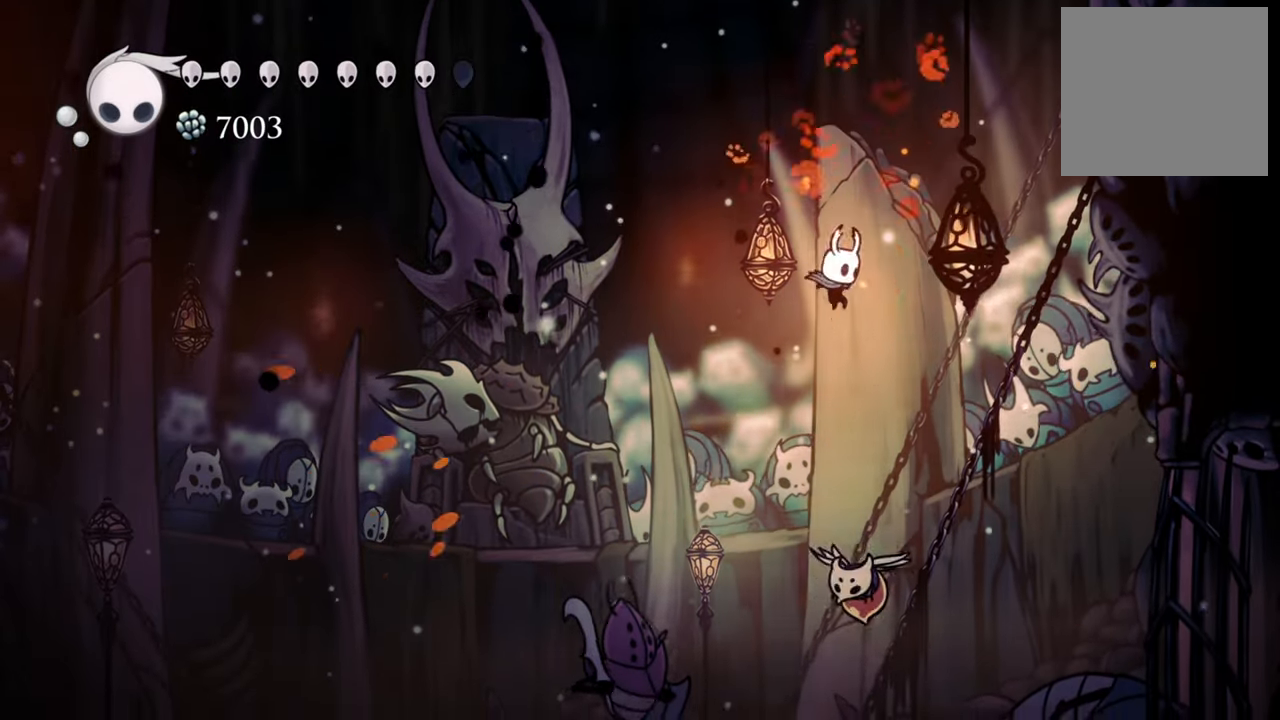
{"buttons": ["A", "DPAD_DOWN", "DPAD_LEFT"], "events": [[180, "X", "down"], [280, "DPAD_RIGHT", "up"], [300, "DPAD_LEFT", "down"], [320, "X", "up"], [480, "A", "down"]]}
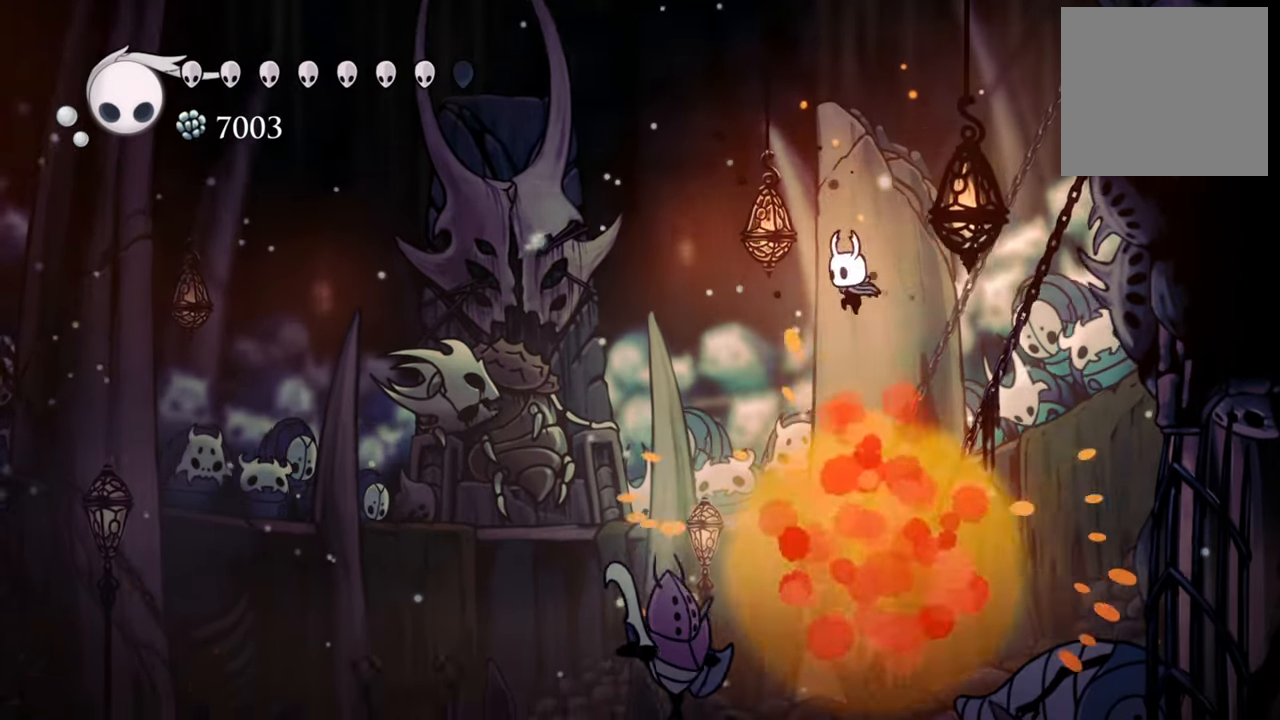
{"buttons": ["DPAD_DOWN", "DPAD_LEFT"], "events": [[200, "A", "up"], [240, "R2", "down"], [480, "R2", "up"]]}
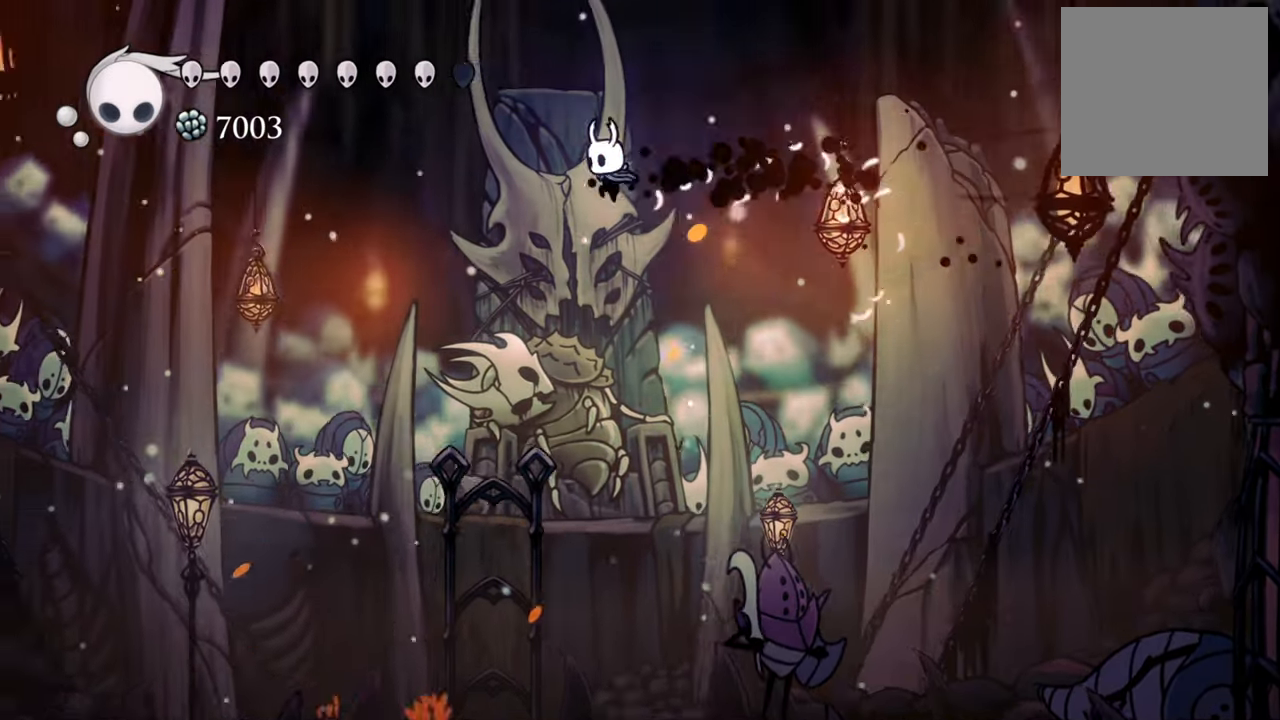
{"buttons": ["DPAD_DOWN", "DPAD_LEFT"], "events": []}
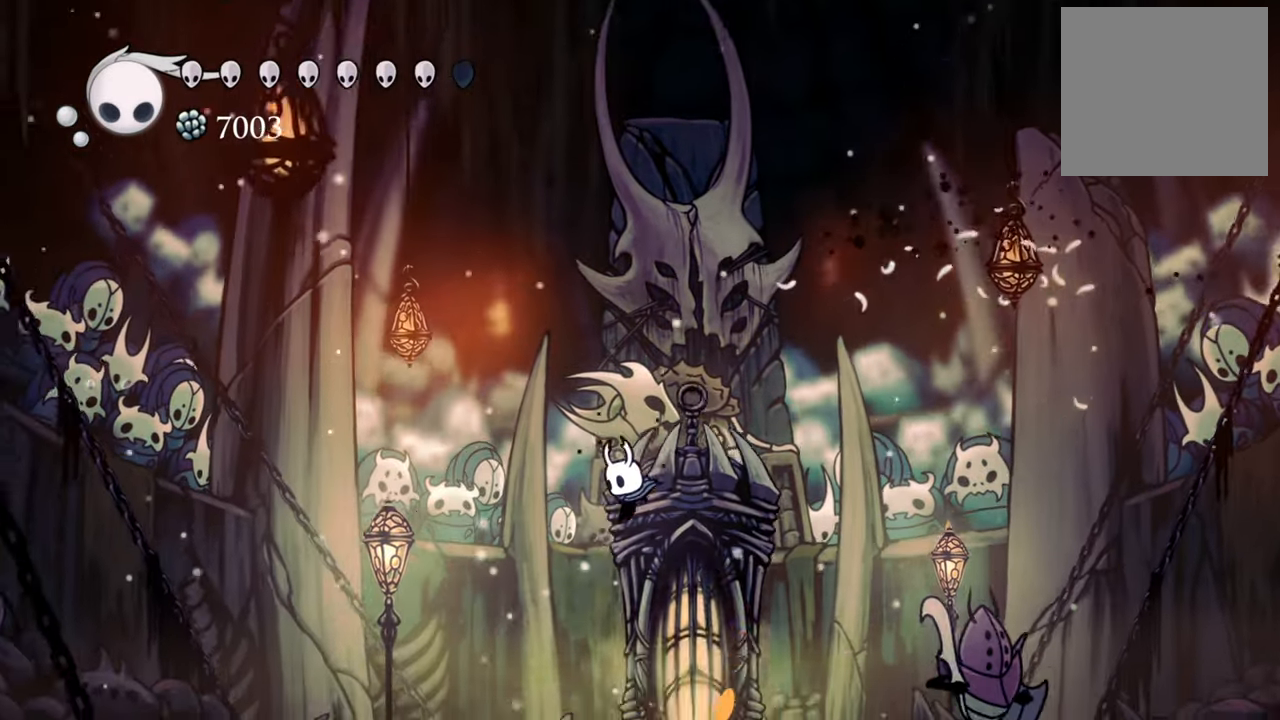
{"buttons": ["DPAD_DOWN", "DPAD_LEFT"], "events": []}
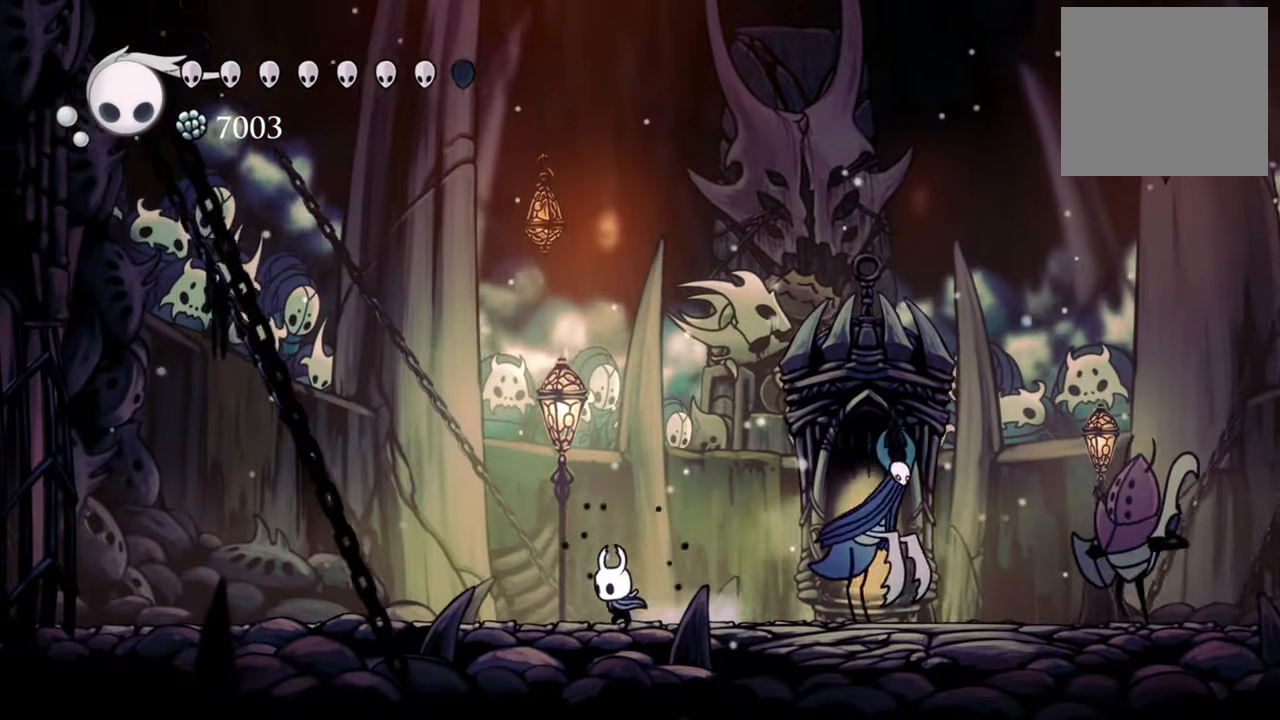
{"buttons": ["DPAD_LEFT"], "events": [[120, "DPAD_DOWN", "up"], [120, "R2", "down"], [200, "DPAD_DOWN", "down"], [260, "DPAD_DOWN", "up"], [380, "R2", "up"]]}
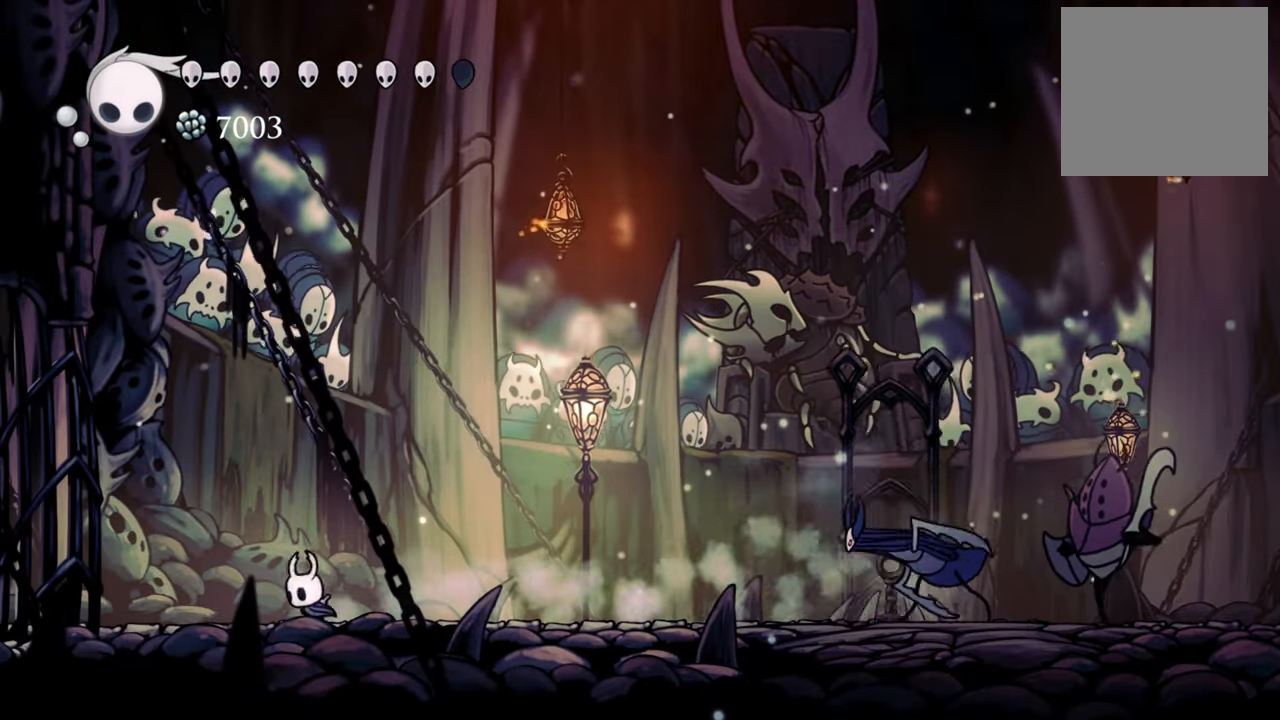
{"buttons": ["A"], "events": [[60, "DPAD_LEFT", "up"], [400, "A", "down"]]}